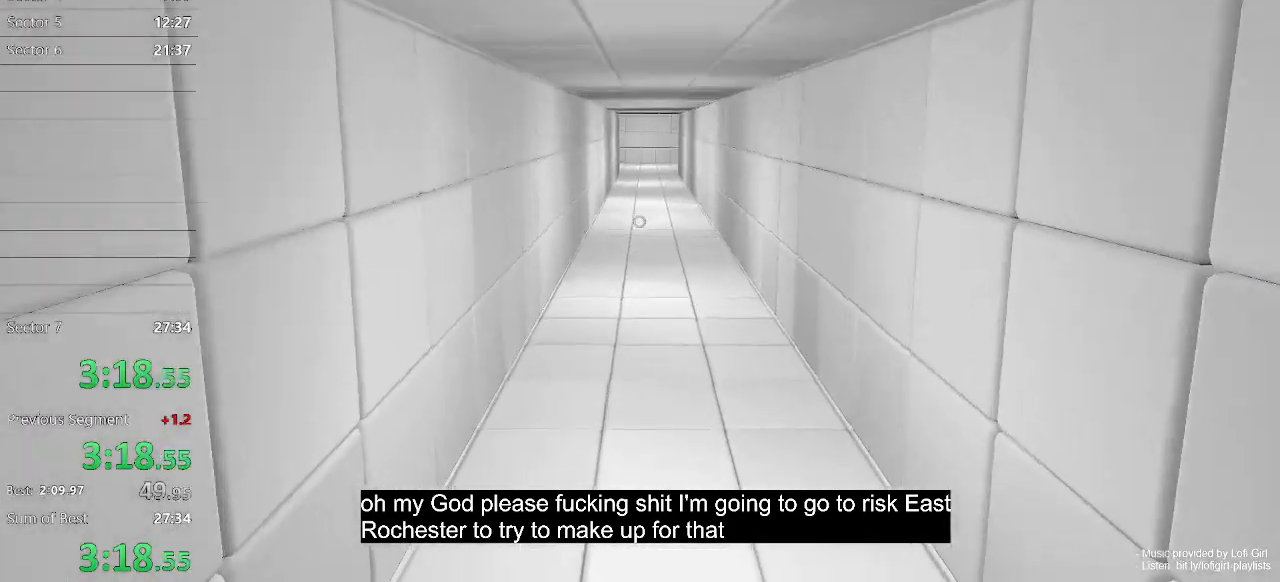
Gameplay with keyboard and mouse; each line is a JSON object with the keys and mouse buttons held at the frame after it. "events" lists presses ("down") and releases ("up") of "1", "2", "3", "4", "5", "a", "alt", "c", "ctrl", "d", "e", "escape", "f", "q", "r", "s", "shift", "space", "tab", "v", "w", "x", "z", "mouse_left", "mouse_middle", "mouse_right", "mouse_wheel_up" and "mouse_wheel_down" between this image and that frame as [ms after this image, input, new state], when the widget could be followed in between. "mouse_left", "mouse_middle", "mouse_right", "mouse_wheel_up", "mouse_wheel_down" = the "left", "middle", "right", "wheel_up", "wheel_down" buttons of the "mouse" list. No other keys are recorded. Not read: mouse_move.
{"keys": ["w"], "mouse": [], "events": [[300, "space", "down"], [433, "space", "up"]]}
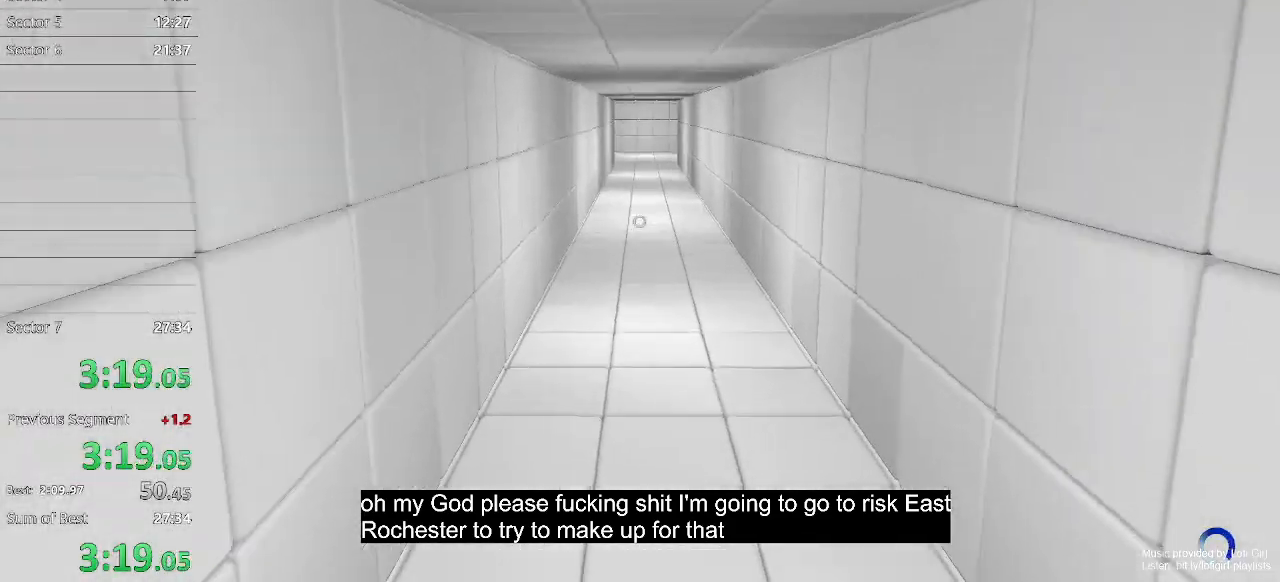
{"keys": ["w"], "mouse": [], "events": []}
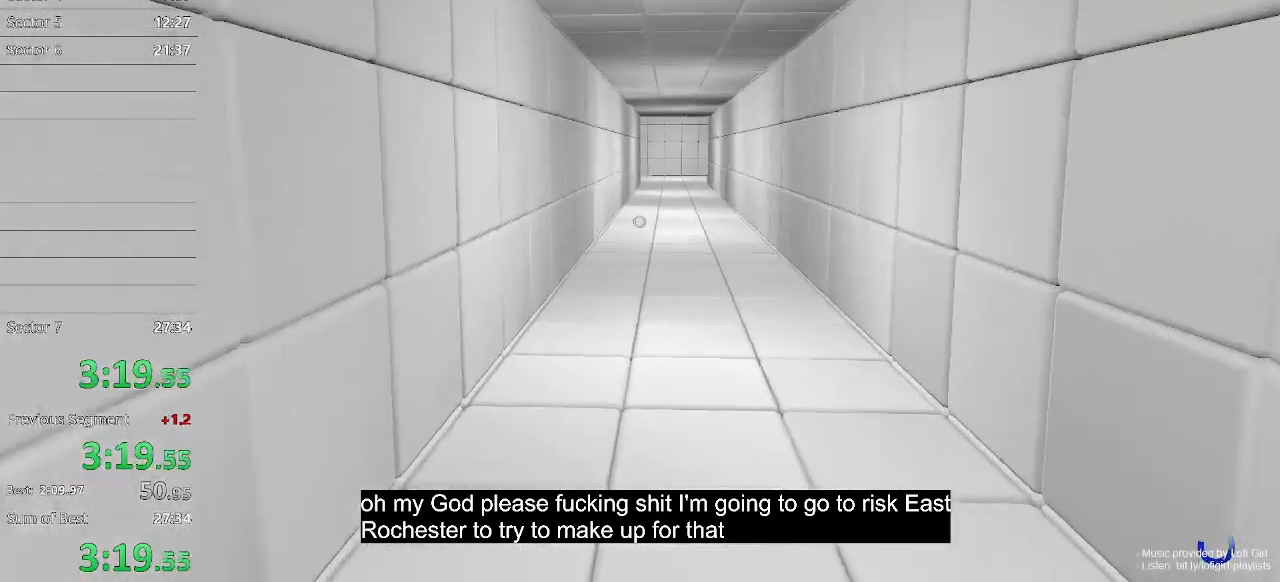
{"keys": ["w"], "mouse": [], "events": [[133, "space", "down"], [267, "space", "up"]]}
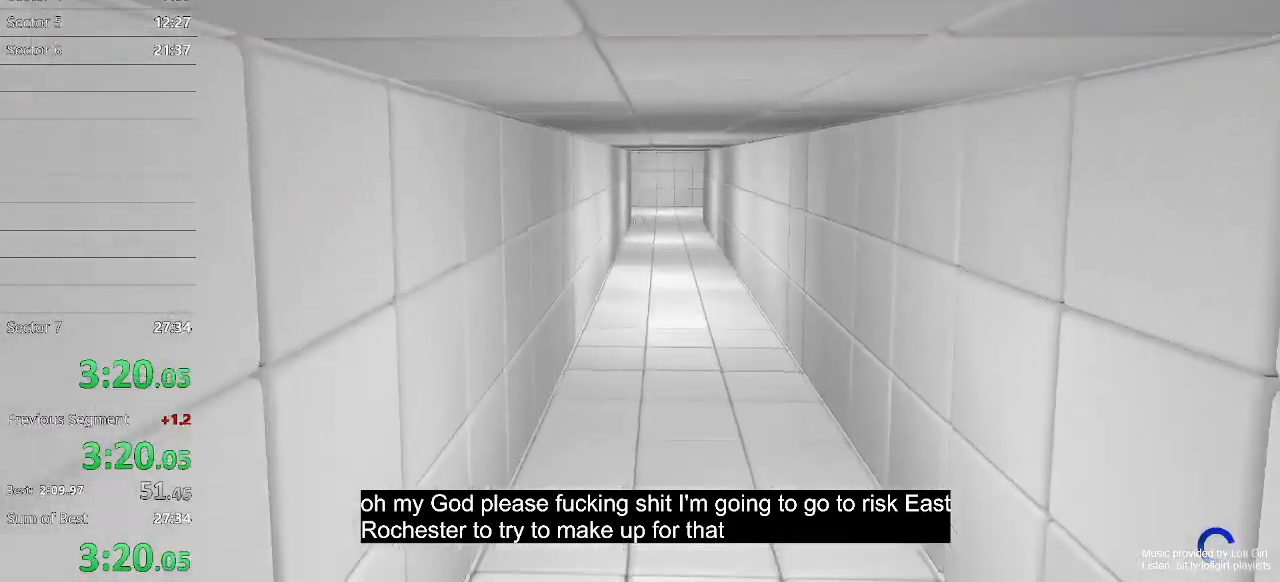
{"keys": ["space", "w"], "mouse": [], "events": [[467, "space", "down"]]}
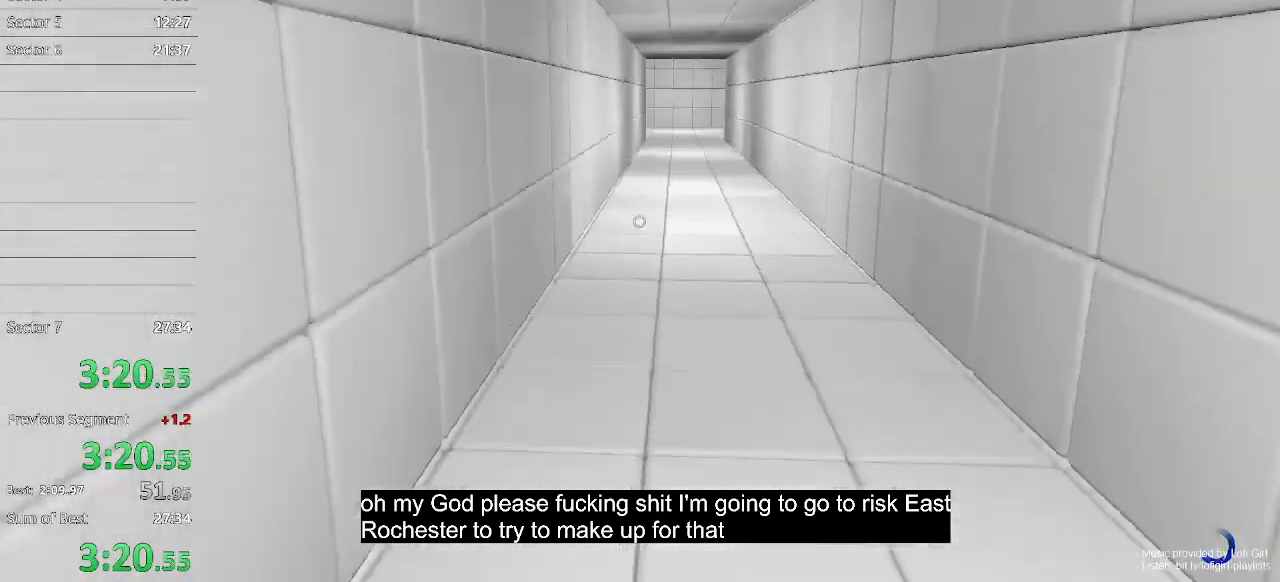
{"keys": ["w"], "mouse": [], "events": [[67, "space", "up"]]}
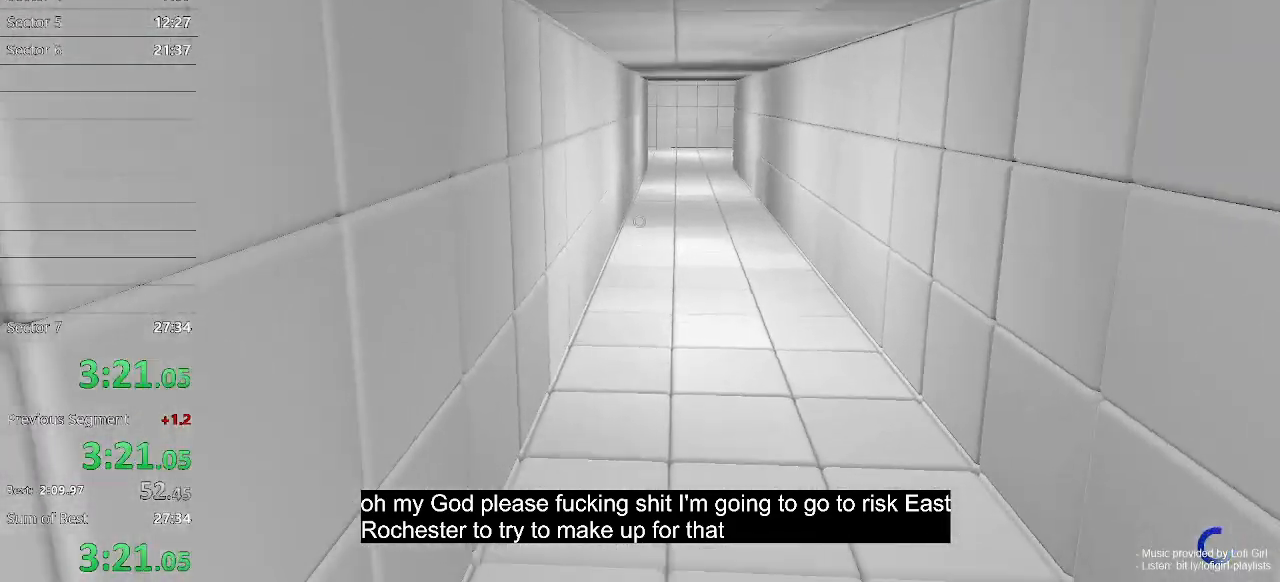
{"keys": ["w"], "mouse": [], "events": [[333, "space", "down"], [433, "space", "up"]]}
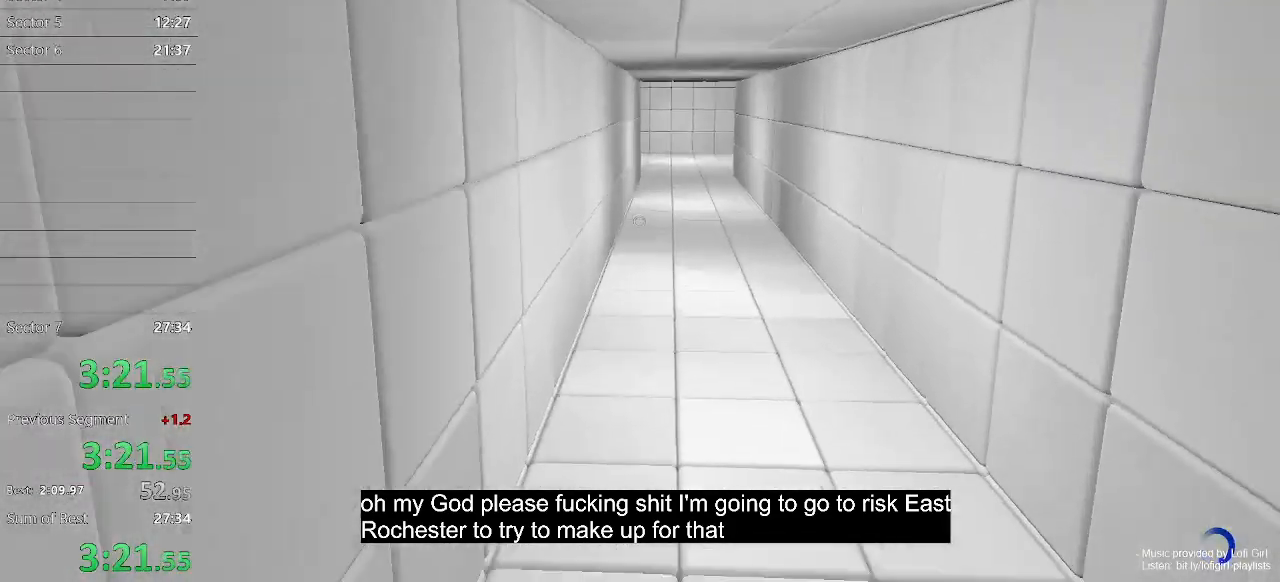
{"keys": ["w"], "mouse": [], "events": []}
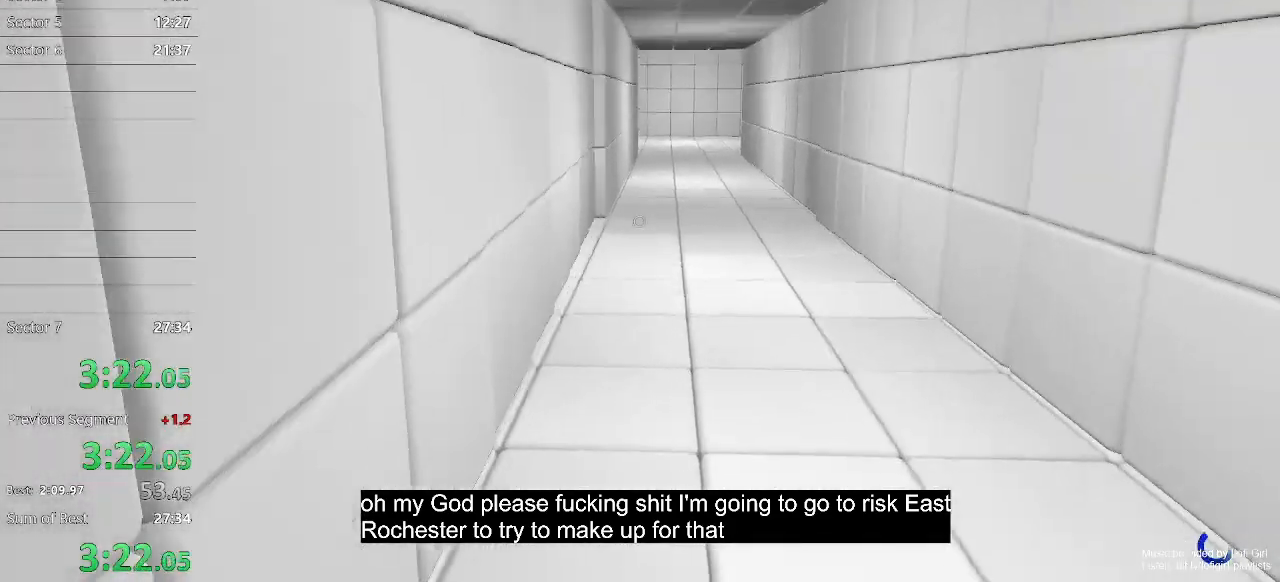
{"keys": ["a", "w"], "mouse": [], "events": [[133, "space", "down"], [267, "space", "up"], [500, "a", "down"]]}
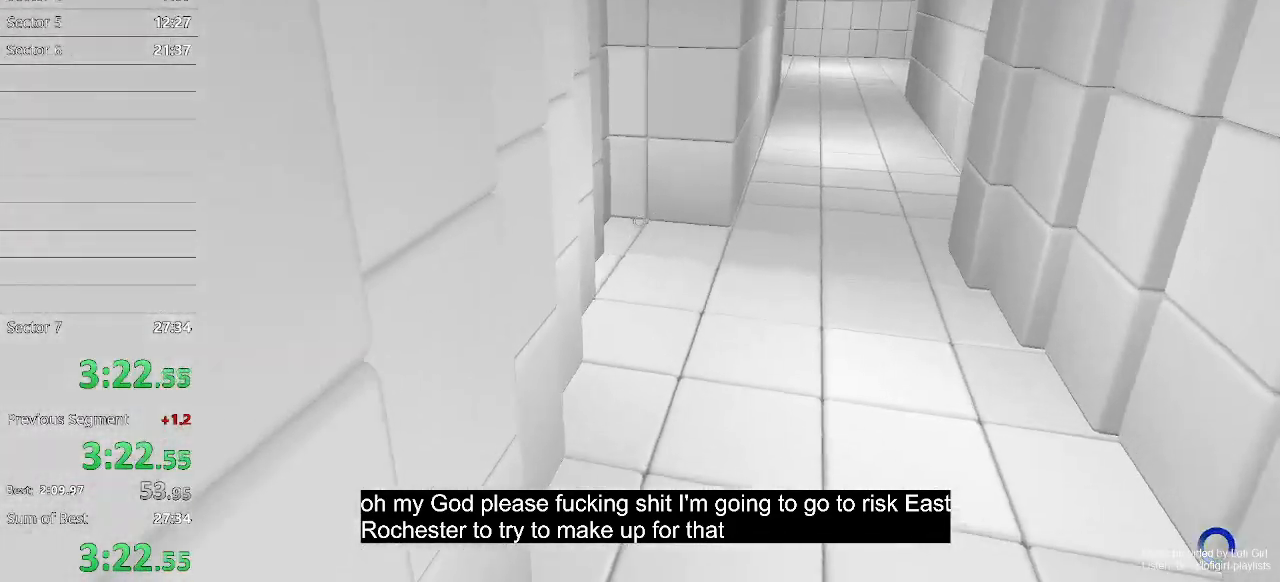
{"keys": ["space", "w"], "mouse": [], "events": [[233, "a", "up"], [467, "space", "down"]]}
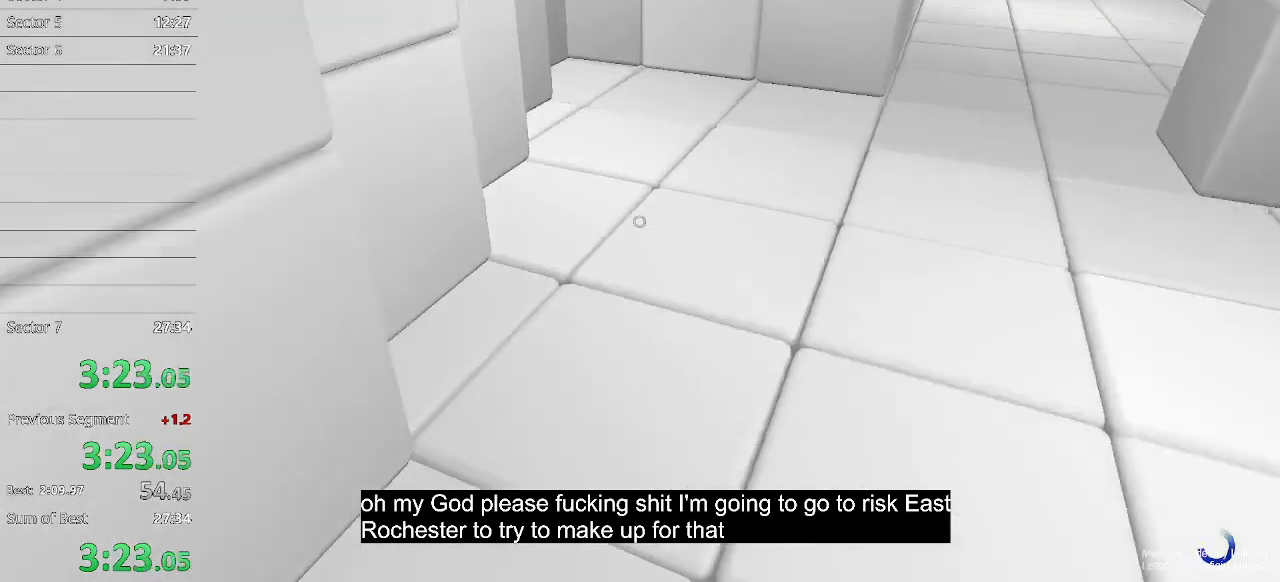
{"keys": ["a", "w"], "mouse": [], "events": [[100, "space", "up"], [200, "a", "down"]]}
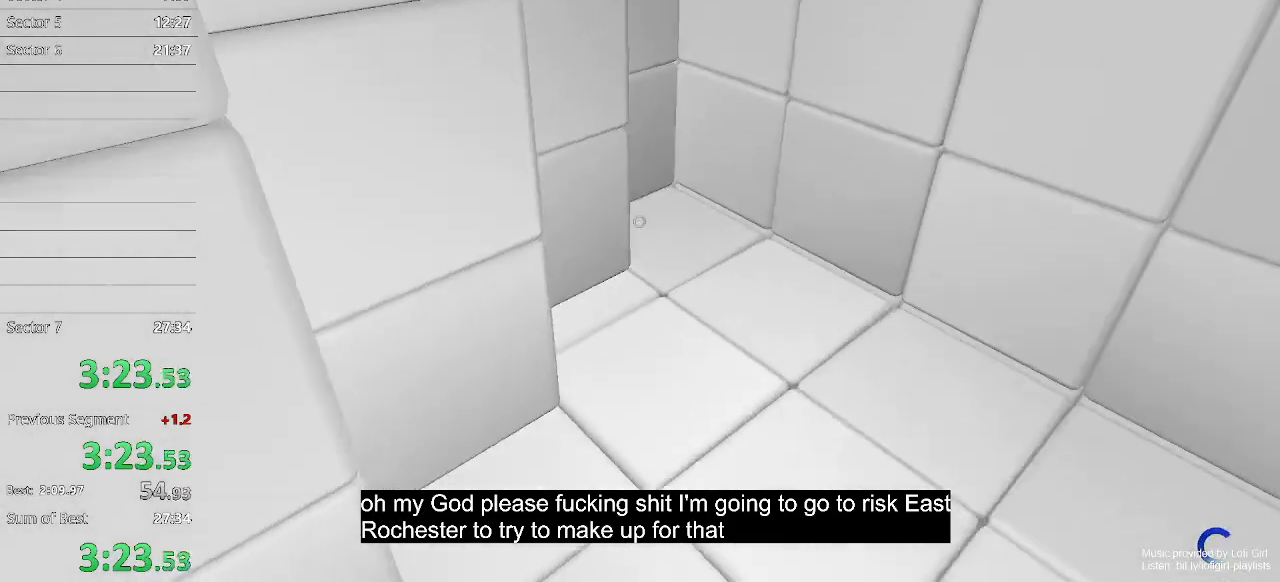
{"keys": ["w"], "mouse": [], "events": [[67, "a", "up"], [300, "space", "down"], [433, "space", "up"]]}
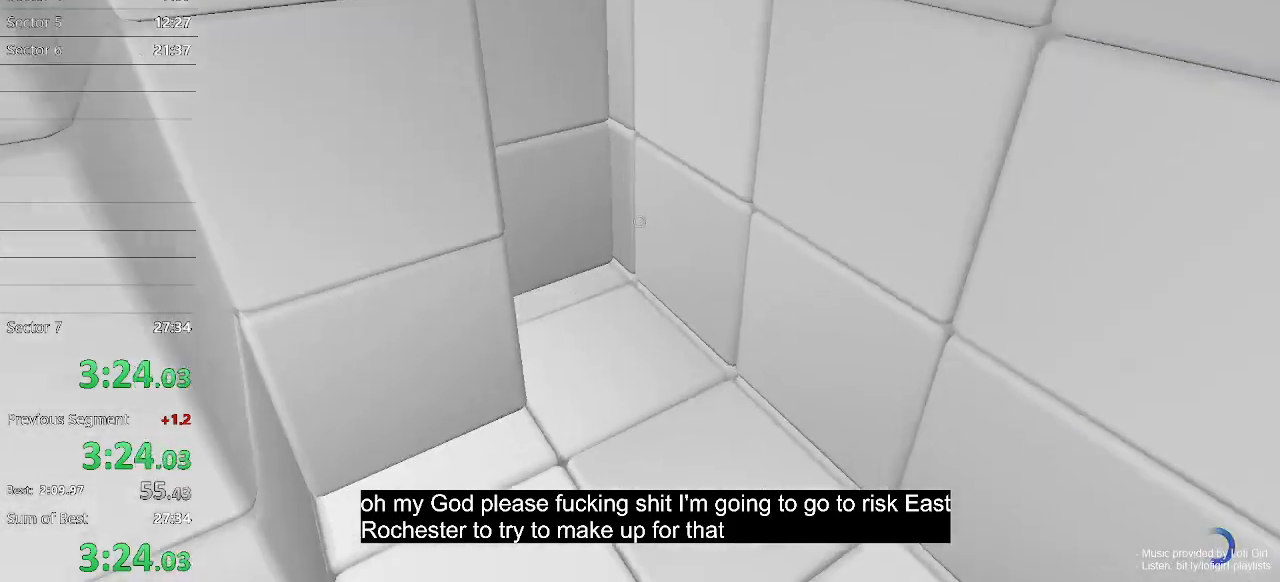
{"keys": ["w"], "mouse": [], "events": [[33, "a", "down"], [333, "a", "up"]]}
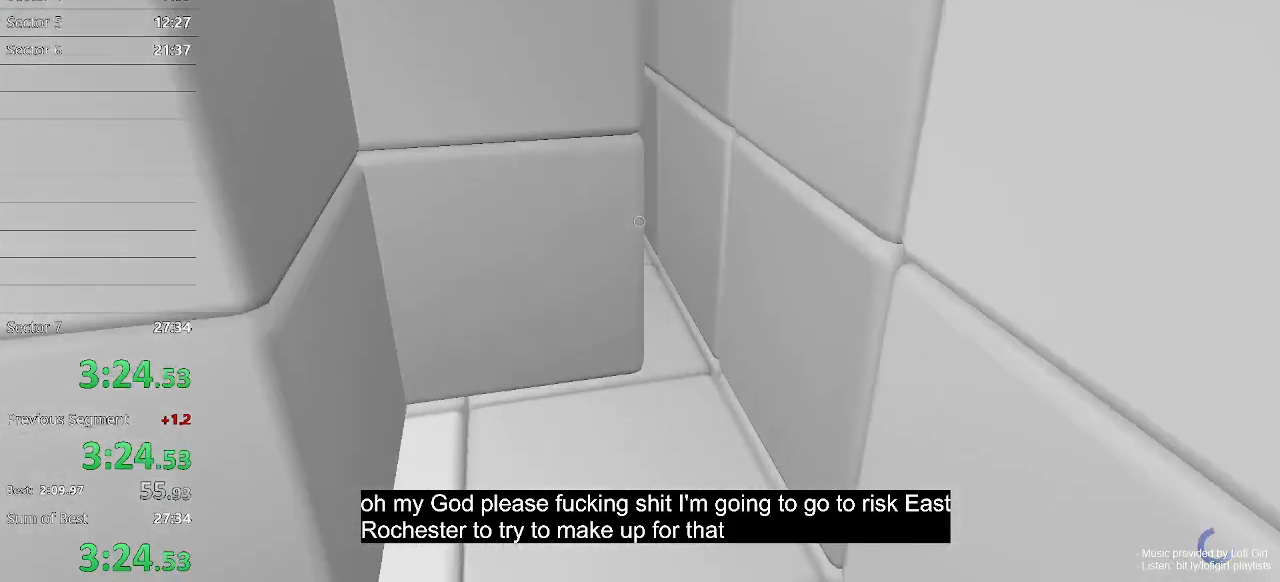
{"keys": ["a", "w"], "mouse": [], "events": [[433, "a", "down"]]}
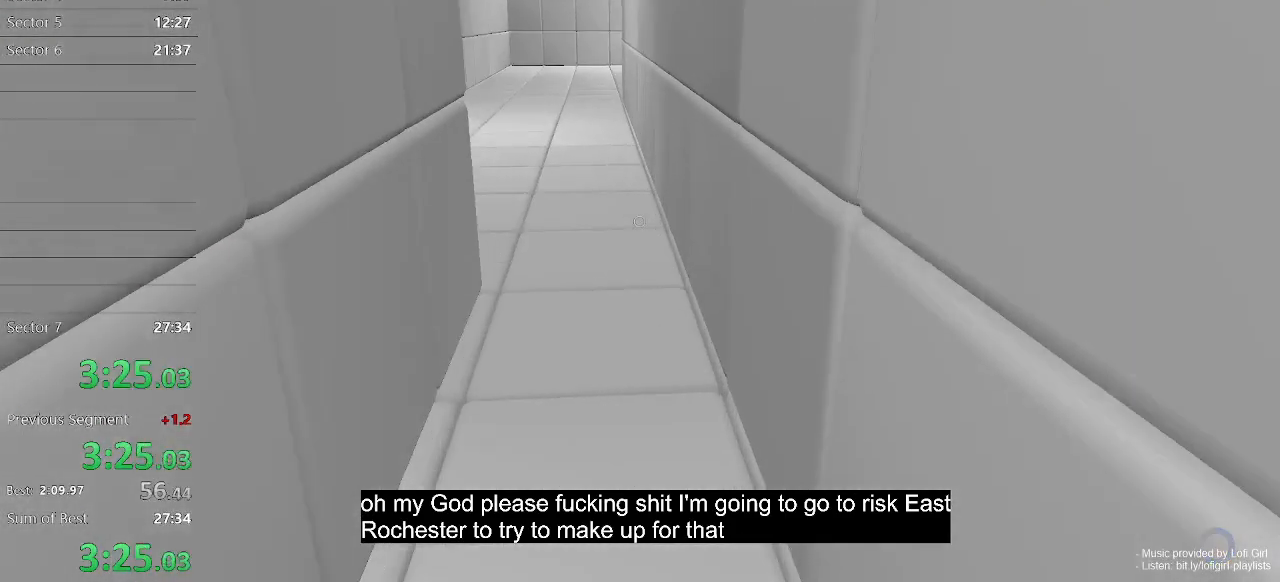
{"keys": ["a", "w"], "mouse": [], "events": [[133, "a", "up"], [400, "a", "down"]]}
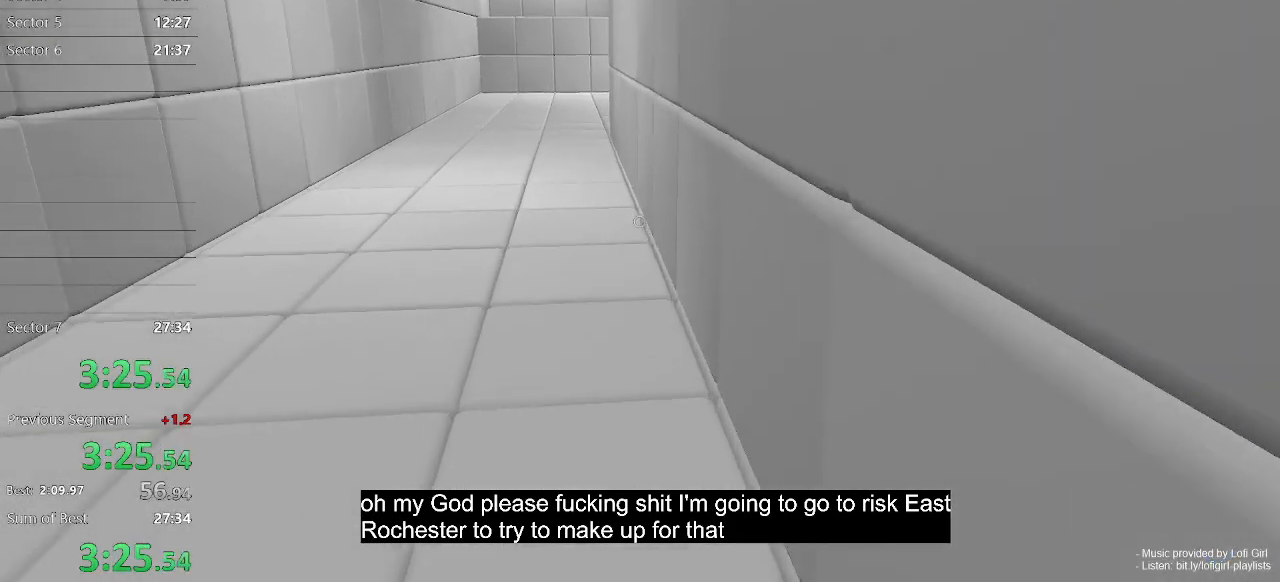
{"keys": ["a", "w"], "mouse": [], "events": []}
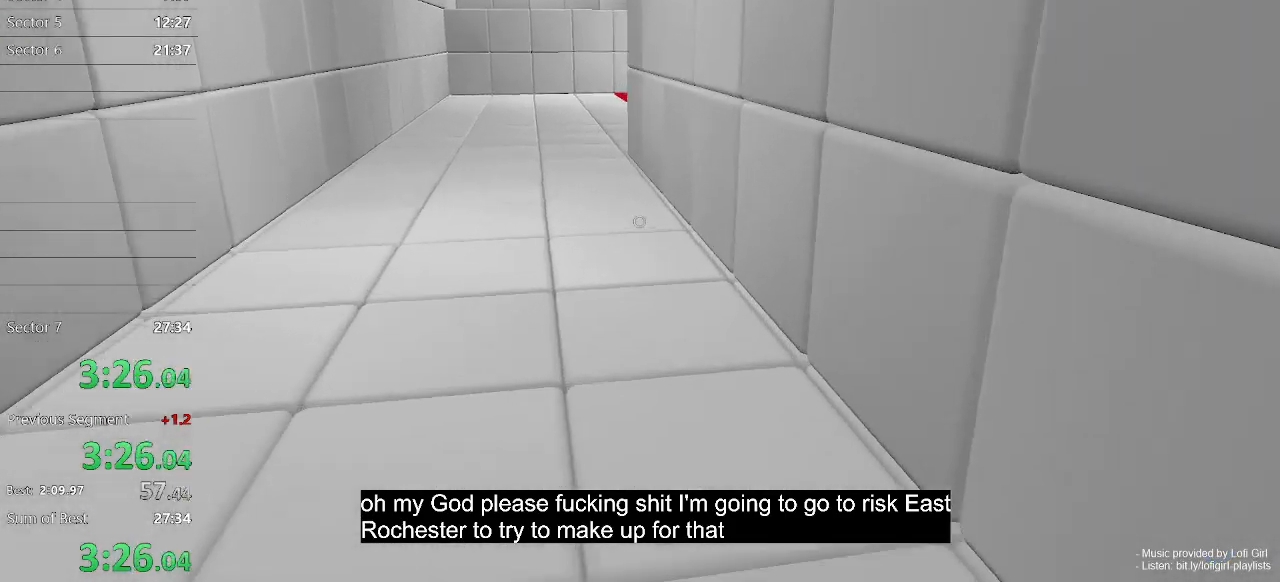
{"keys": ["a", "w"], "mouse": [], "events": [[167, "a", "up"], [267, "a", "down"]]}
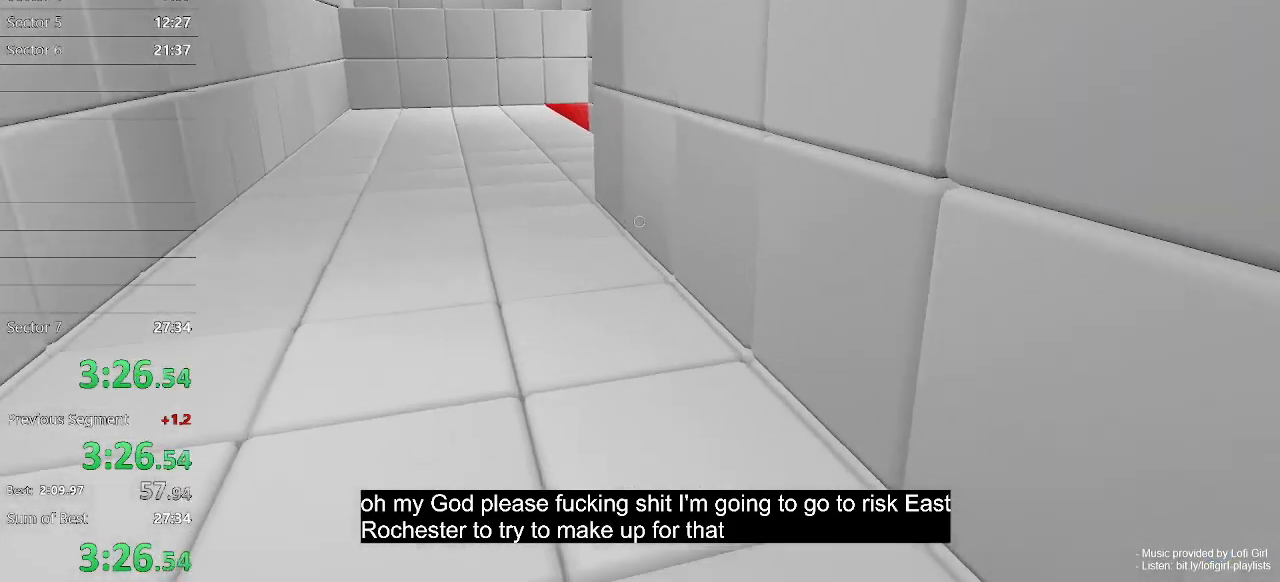
{"keys": ["a", "w"], "mouse": [], "events": []}
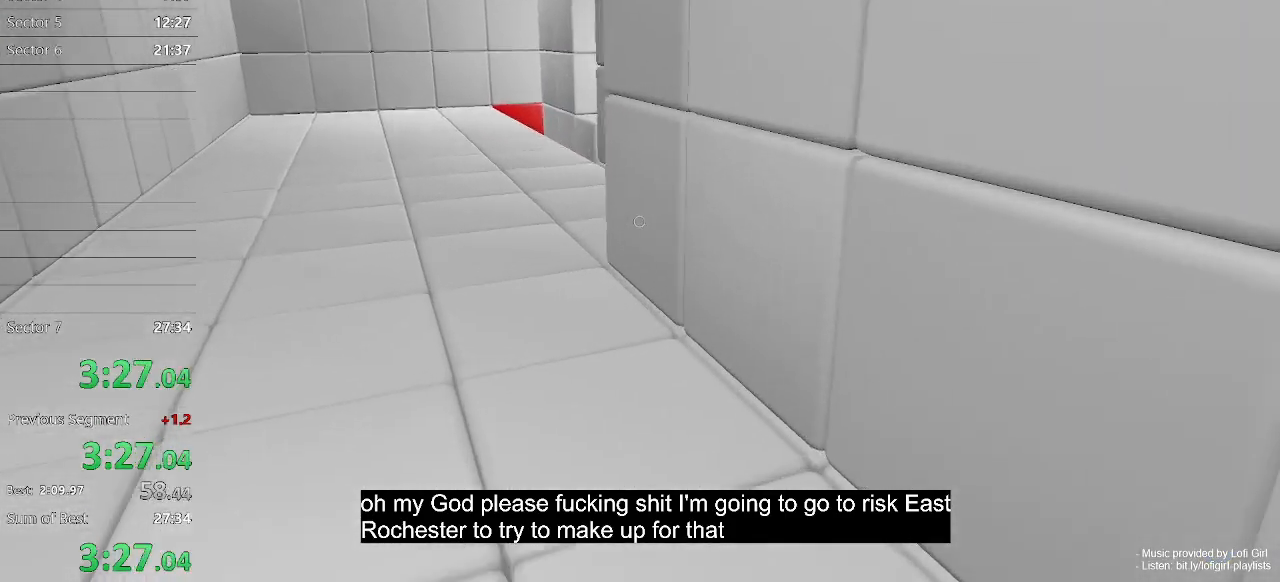
{"keys": ["a", "w"], "mouse": [], "events": []}
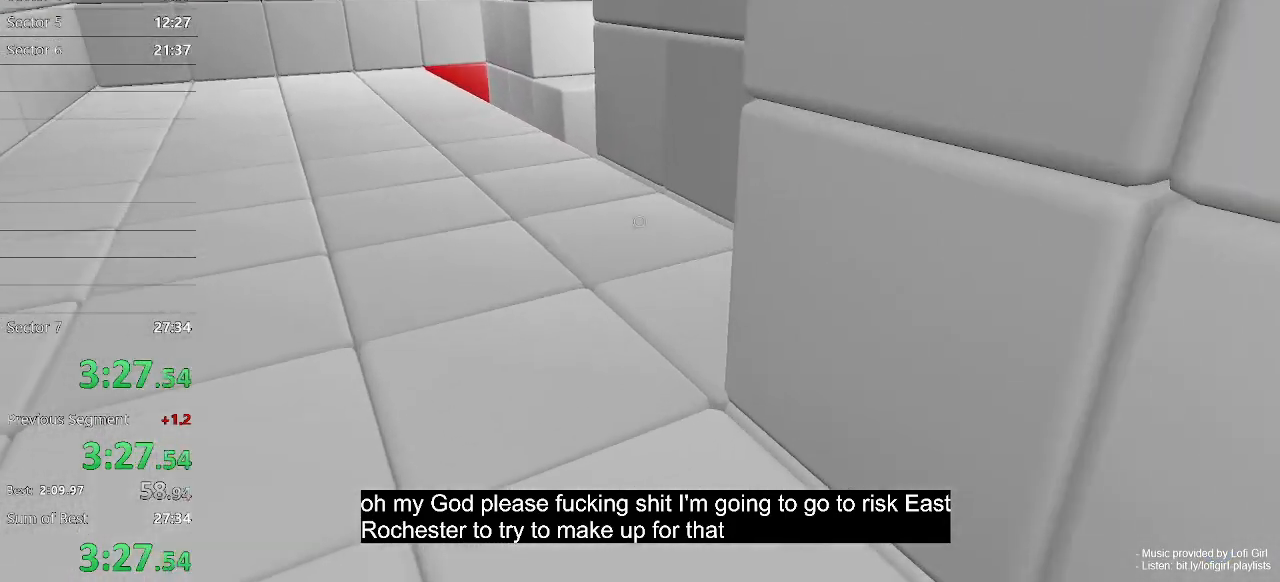
{"keys": ["a", "w"], "mouse": [], "events": [[400, "space", "down"], [500, "space", "up"]]}
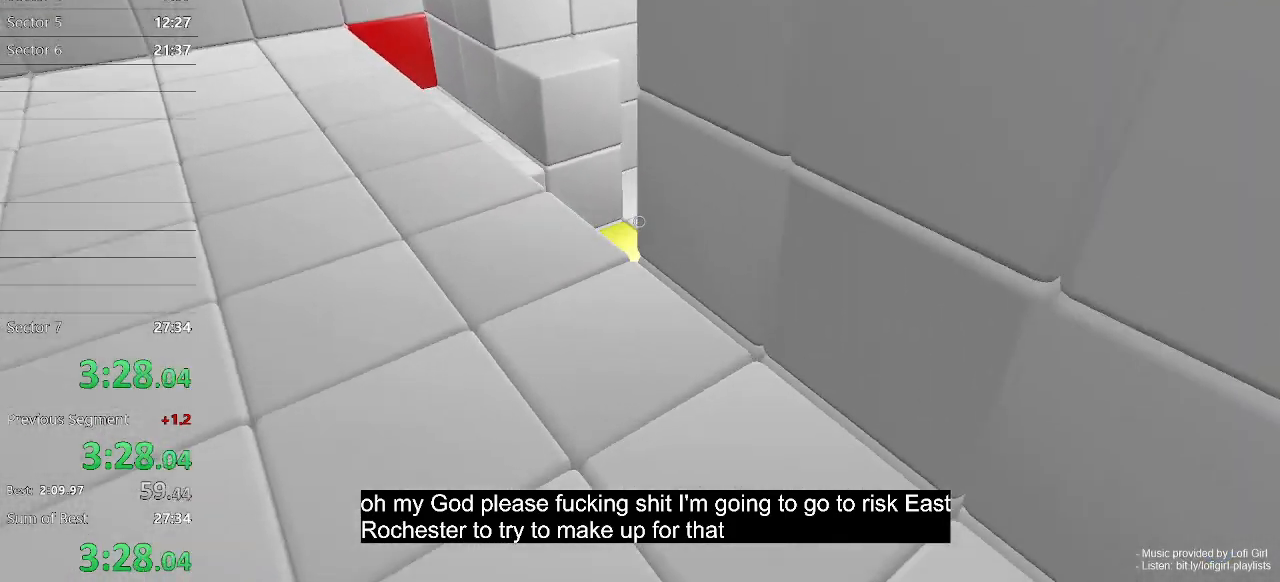
{"keys": ["a", "w"], "mouse": [], "events": [[367, "mouse_left", "down"], [433, "mouse_left", "up"]]}
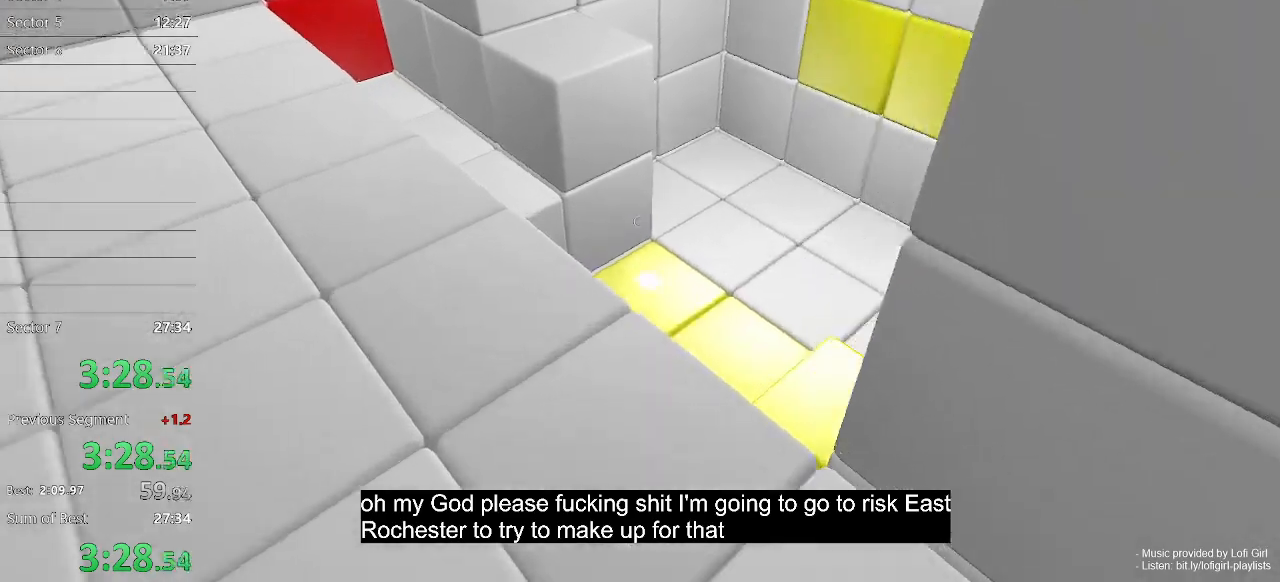
{"keys": ["a"], "mouse": ["left"], "events": [[433, "mouse_left", "down"], [467, "w", "up"]]}
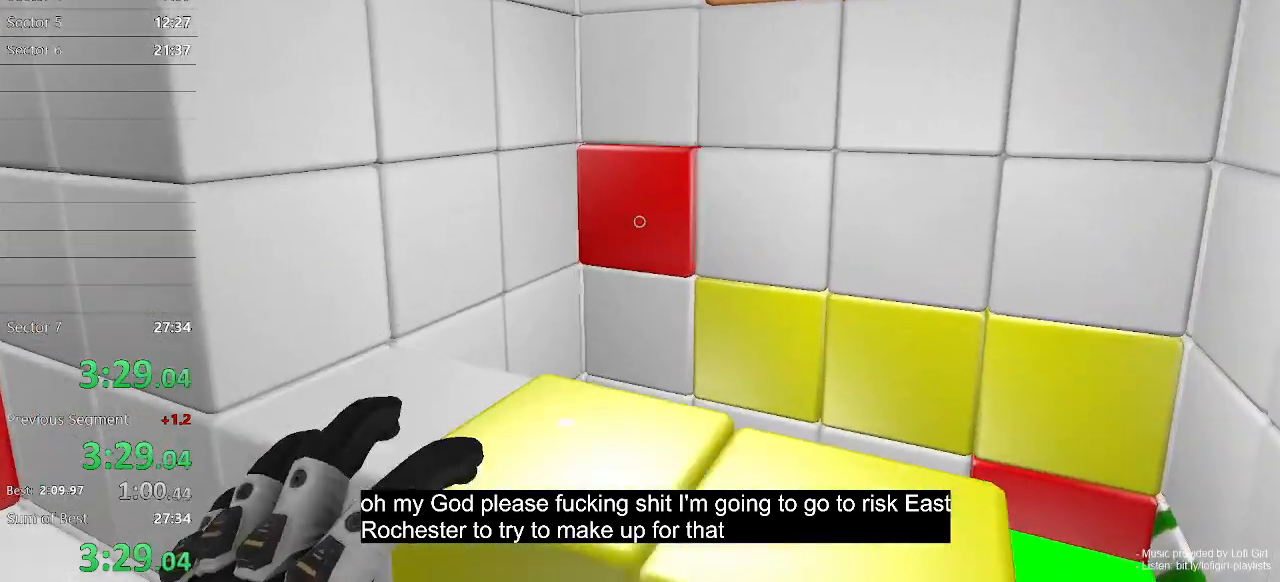
{"keys": [], "mouse": ["left"], "events": [[433, "a", "up"]]}
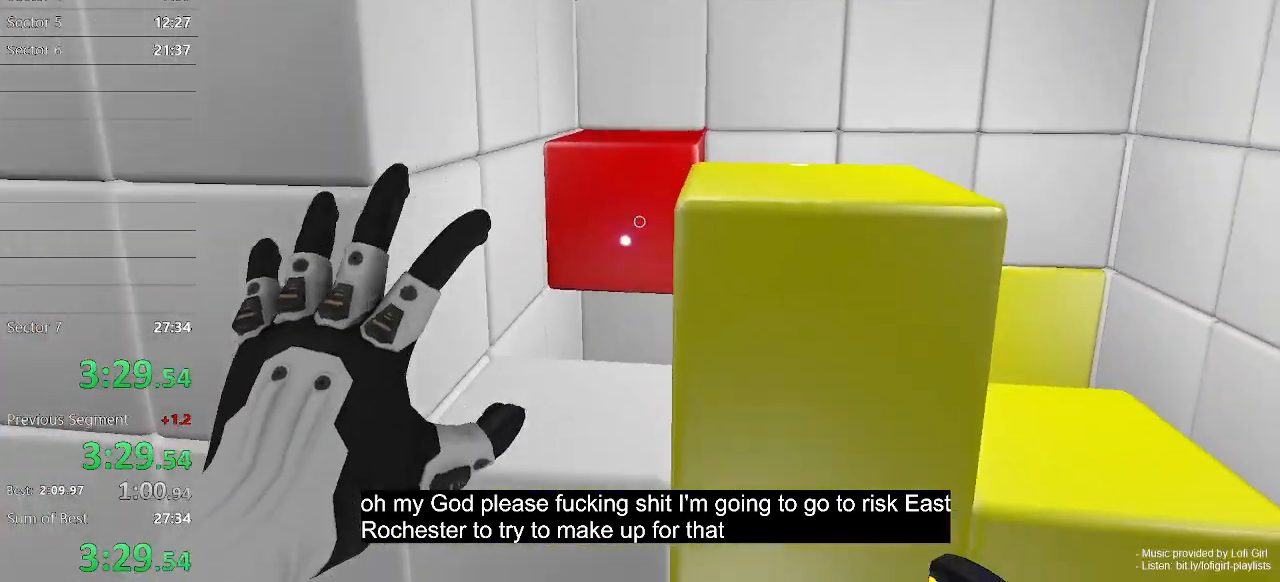
{"keys": ["d"], "mouse": ["left"], "events": [[67, "w", "down"], [300, "d", "down"], [367, "space", "down"], [467, "space", "up"], [467, "w", "up"]]}
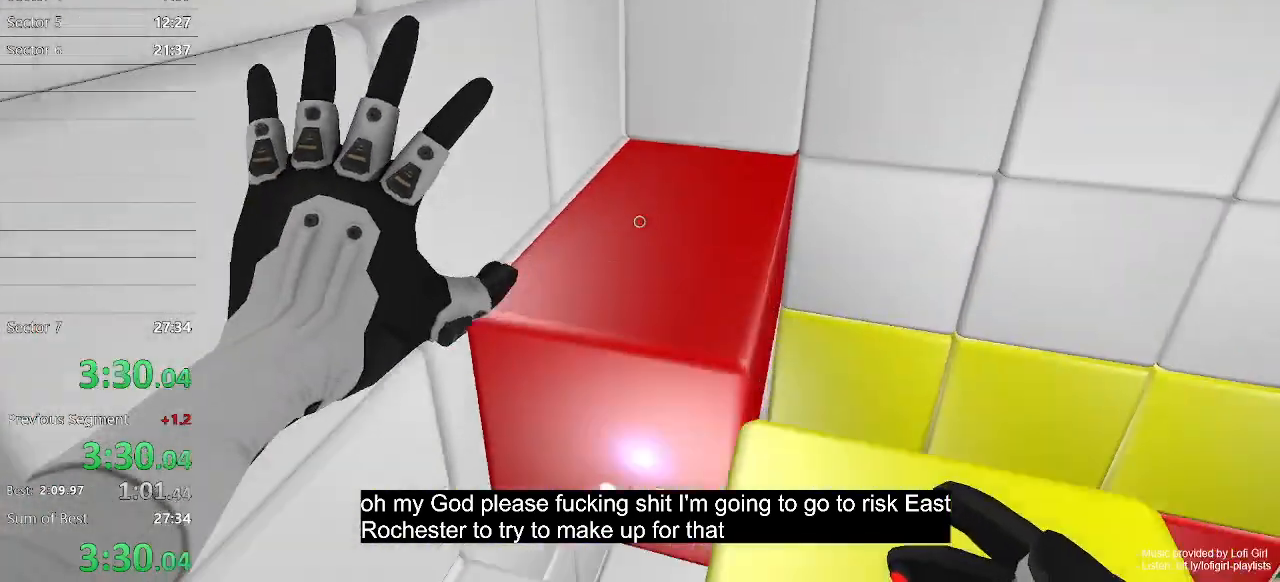
{"keys": ["a", "s"], "mouse": ["left"], "events": [[133, "d", "up"], [200, "a", "down"], [467, "s", "down"]]}
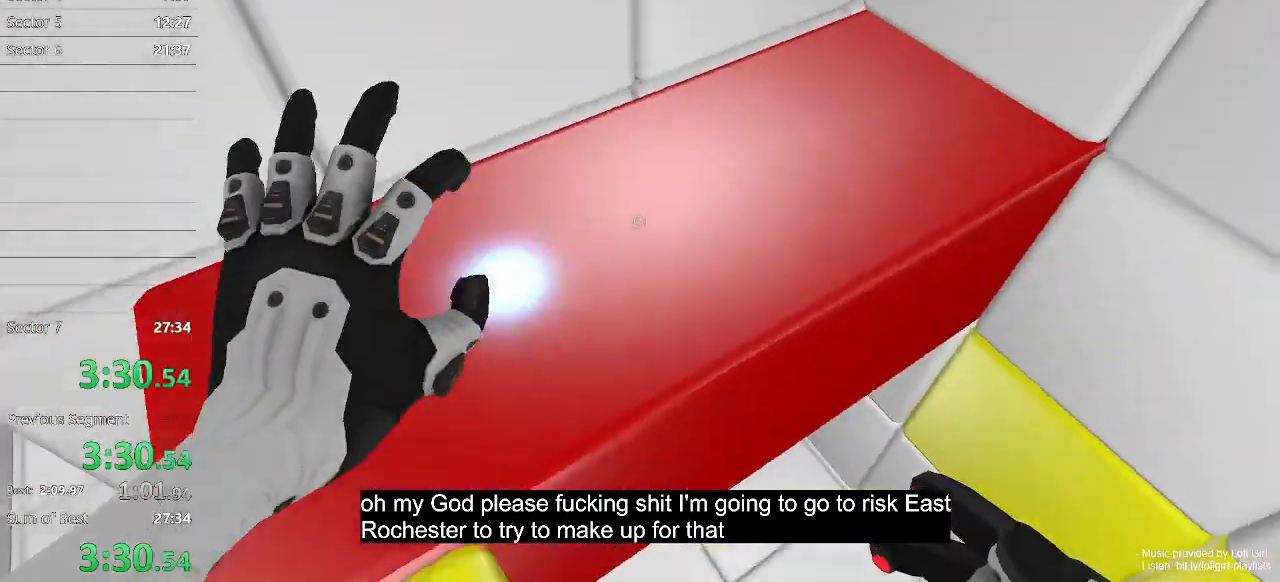
{"keys": [], "mouse": [], "events": [[100, "mouse_left", "up"], [200, "s", "up"], [300, "a", "up"]]}
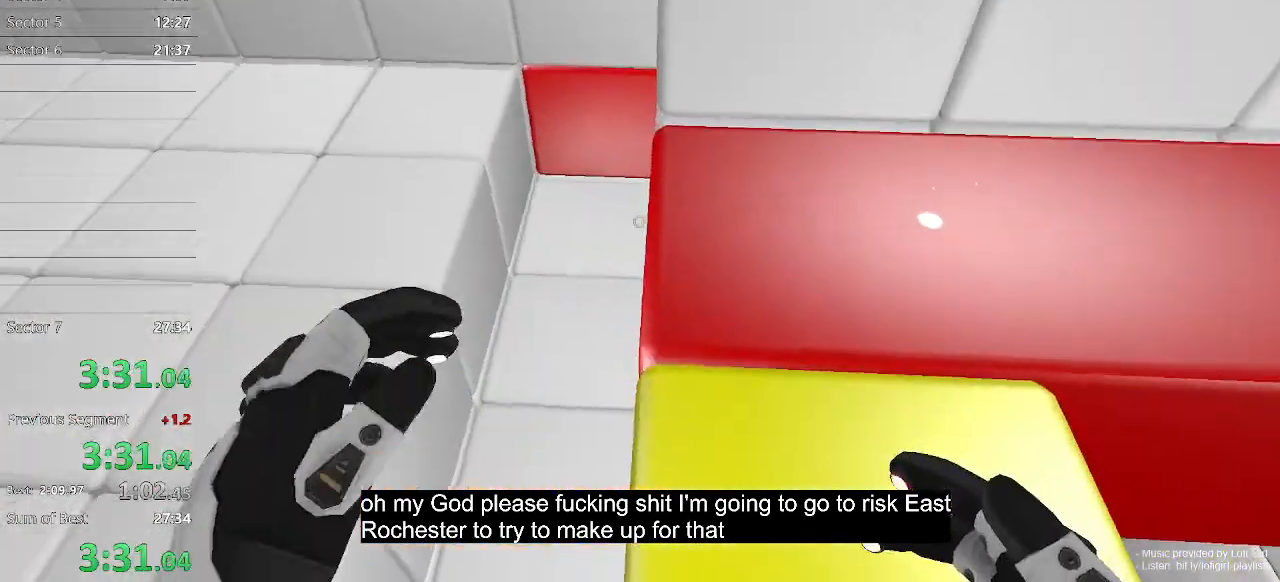
{"keys": [], "mouse": [], "events": []}
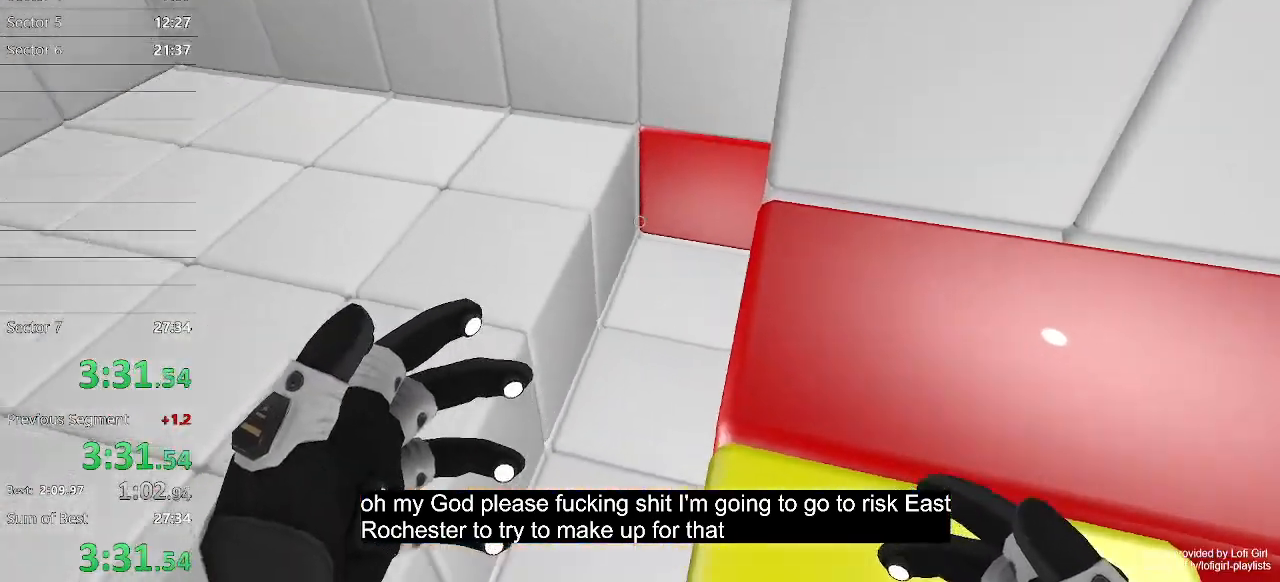
{"keys": [], "mouse": [], "events": []}
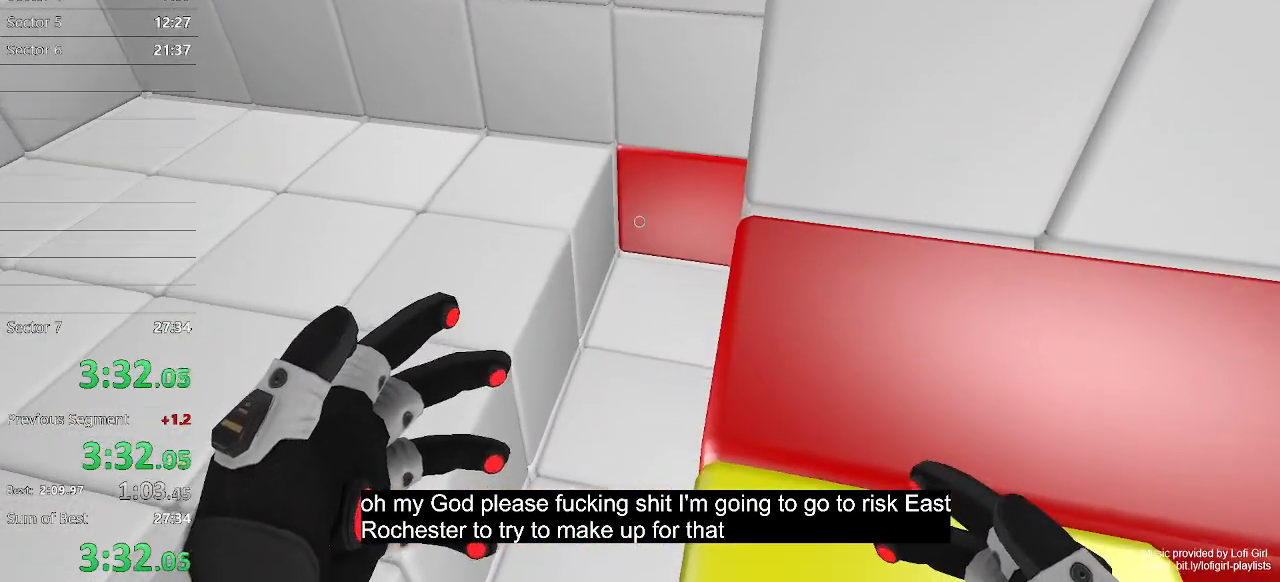
{"keys": [], "mouse": [], "events": []}
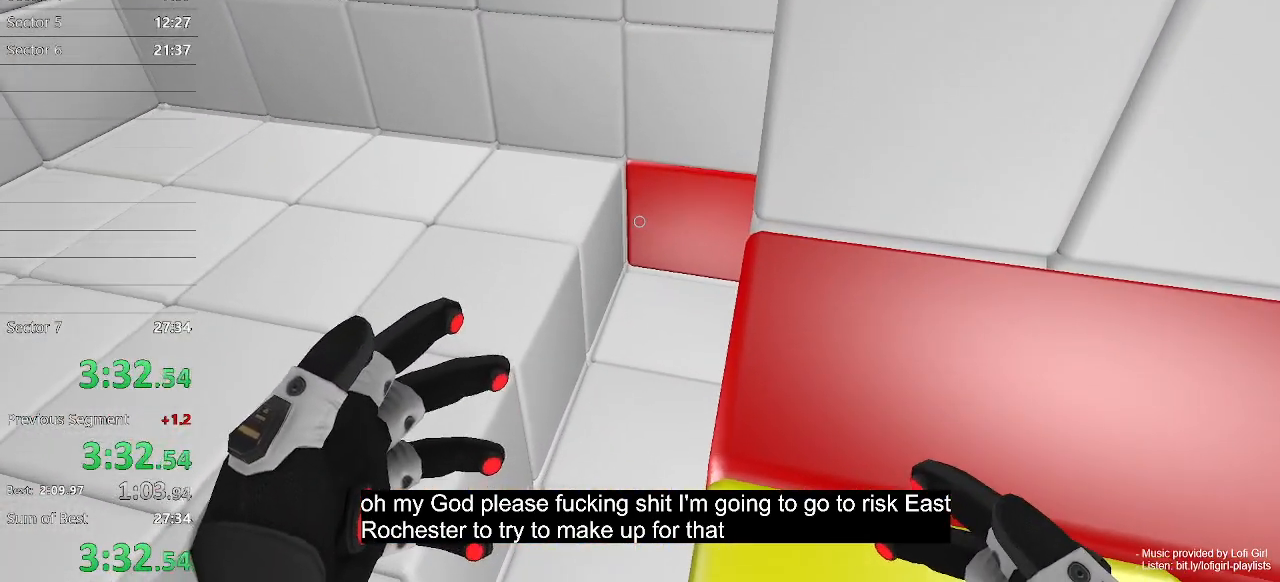
{"keys": ["space", "w"], "mouse": [], "events": [[133, "w", "down"], [500, "space", "down"]]}